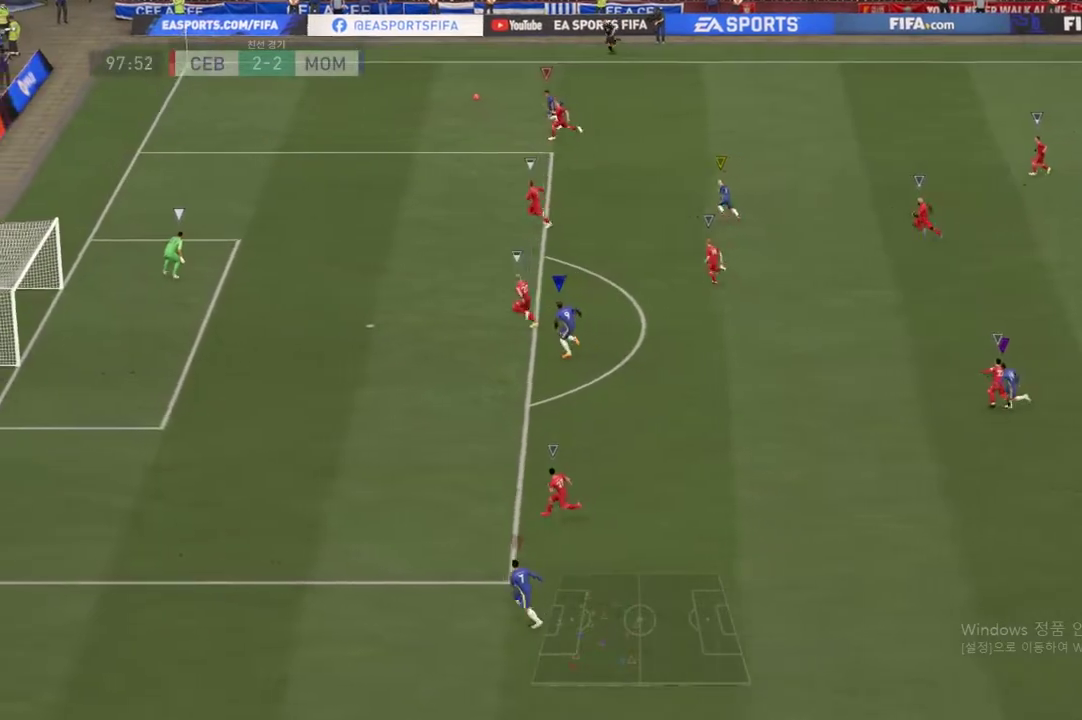
Gameplay with a controller (Xbox layout); each line is a JSON object with the inputs held at the frame after it (dt_ms = milliseconds from this image to that frame). "events" lists button and stick changes between this image and that frame as [ms after this image, input, new state], when the widget could be followed in between. Not read: L3 R3.
{"dt_ms": 501, "buttons": [], "left_stick": "up", "right_stick": "center", "events": []}
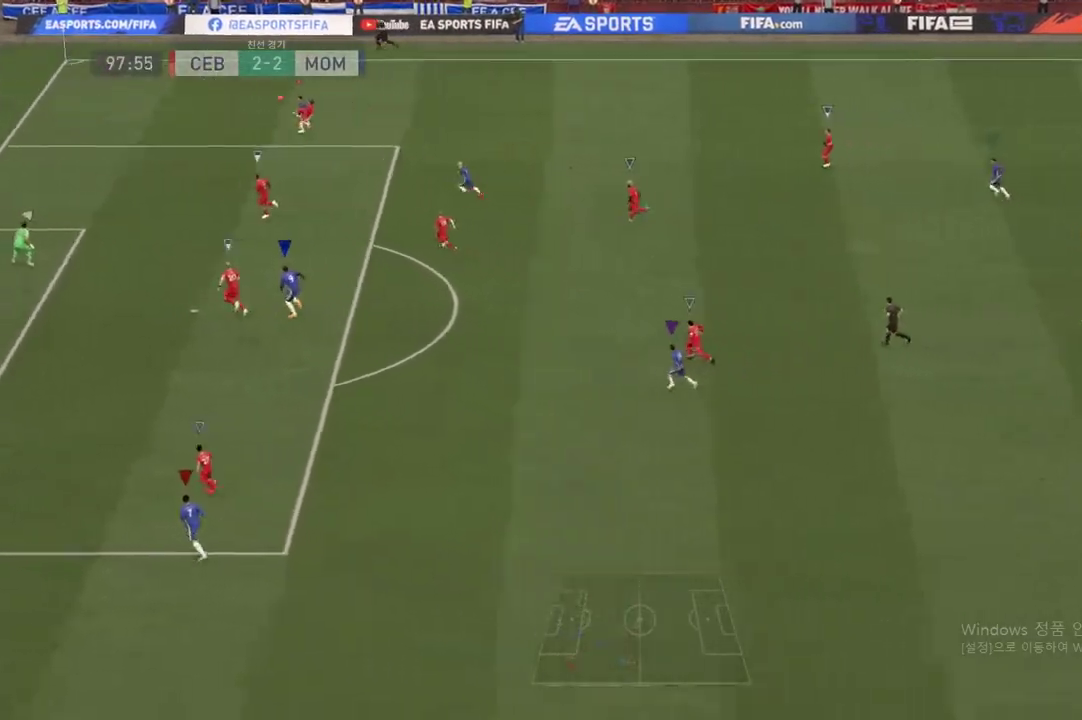
{"dt_ms": 500, "buttons": [], "left_stick": "up", "right_stick": "center", "events": []}
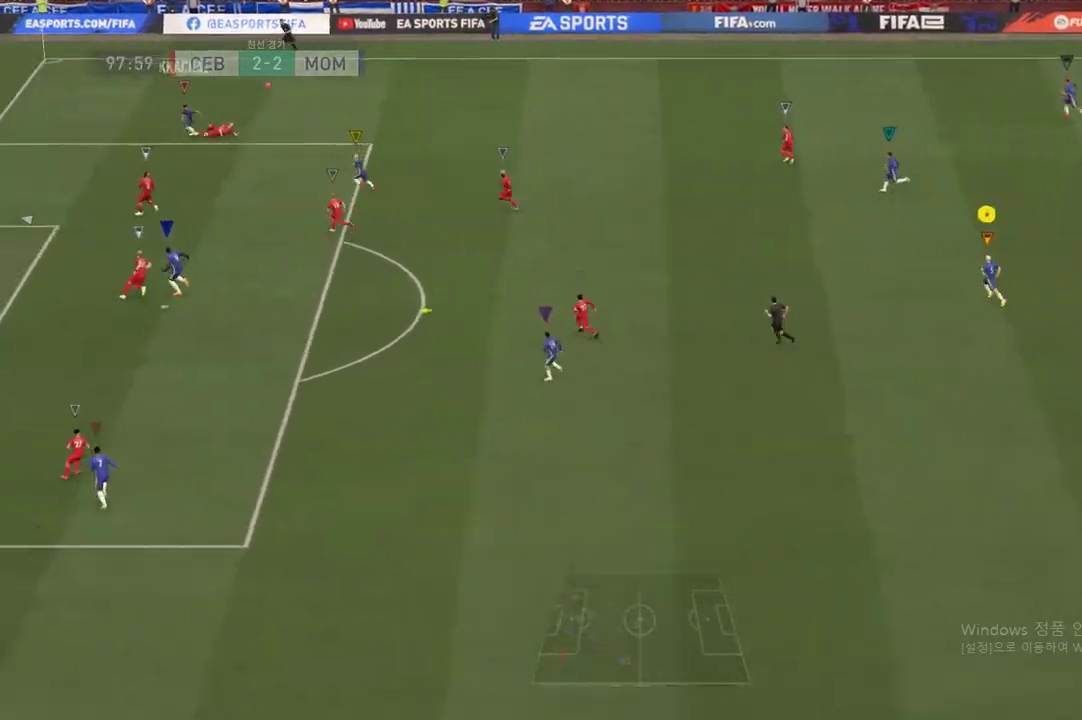
{"dt_ms": 985, "buttons": [], "left_stick": "down", "right_stick": "center"}
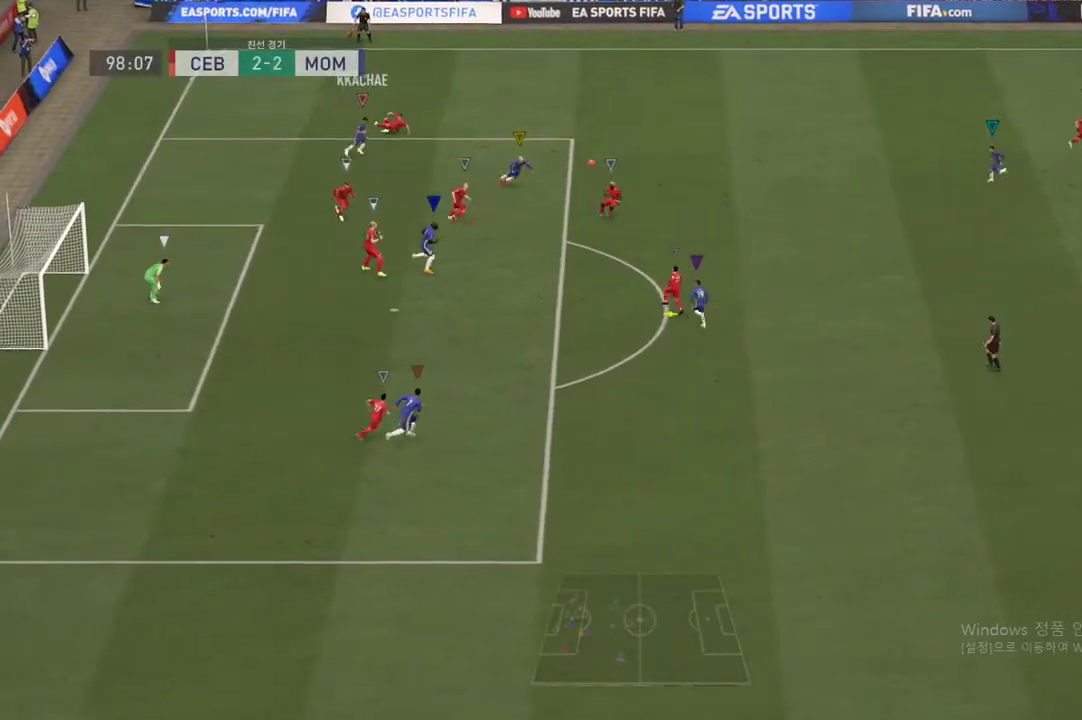
{"dt_ms": 500, "buttons": [], "left_stick": "right", "right_stick": "center", "events": [[133, "R2", "down"], [167, "left_stick", "down-right"], [350, "R2", "up"], [350, "left_stick", "right"]]}
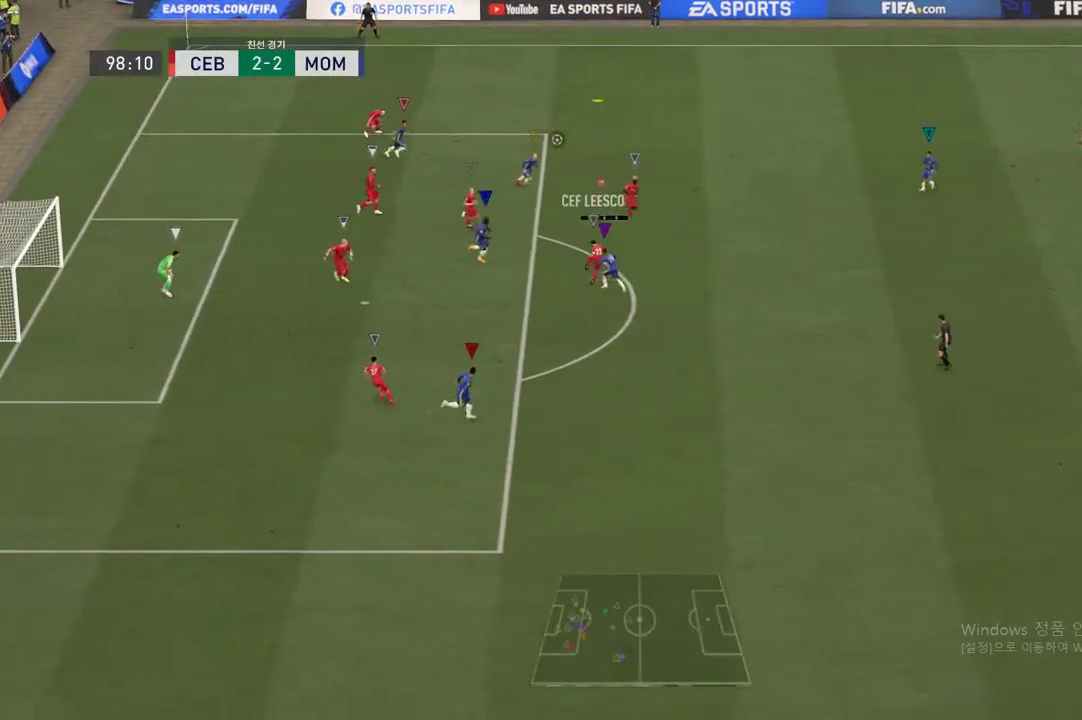
{"dt_ms": 501, "buttons": [], "left_stick": "up", "right_stick": "center", "events": [[100, "left_stick", "center"], [150, "left_stick", "up"]]}
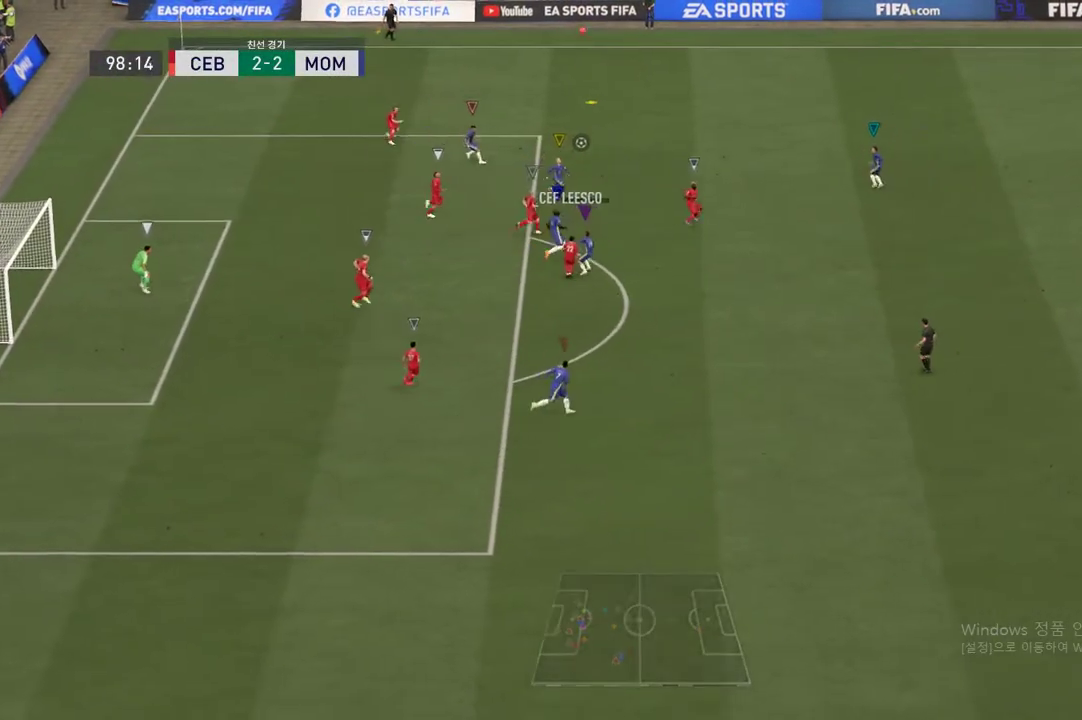
{"dt_ms": 500, "buttons": [], "left_stick": "up", "right_stick": "center", "events": []}
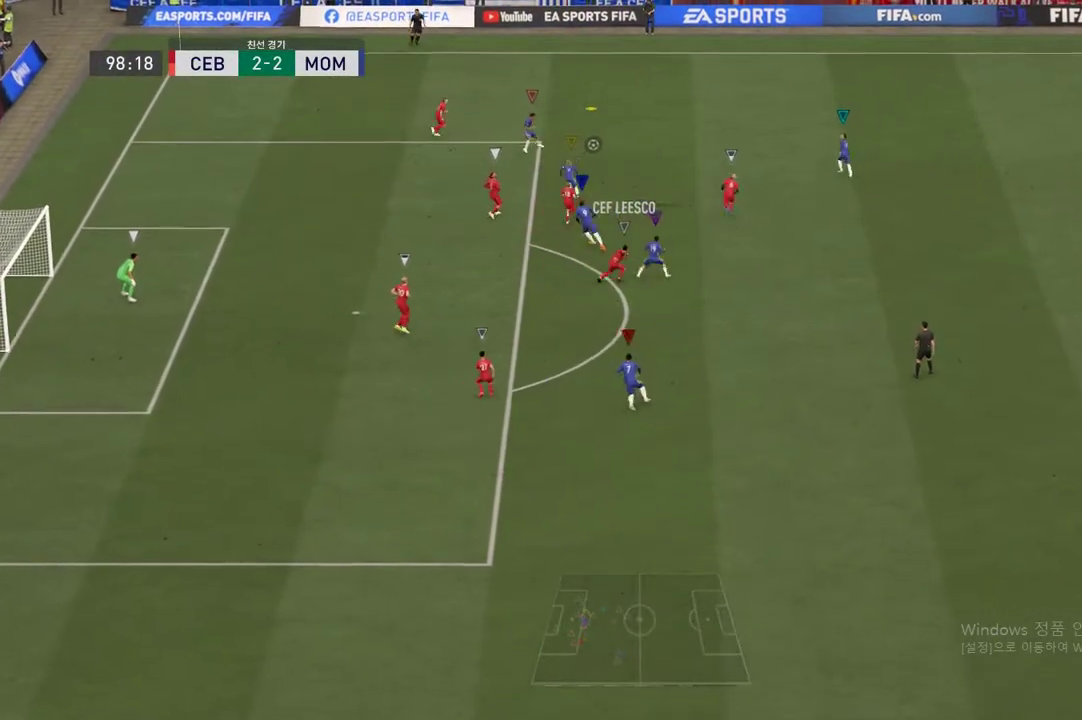
{"dt_ms": 501, "buttons": [], "left_stick": "up", "right_stick": "center", "events": []}
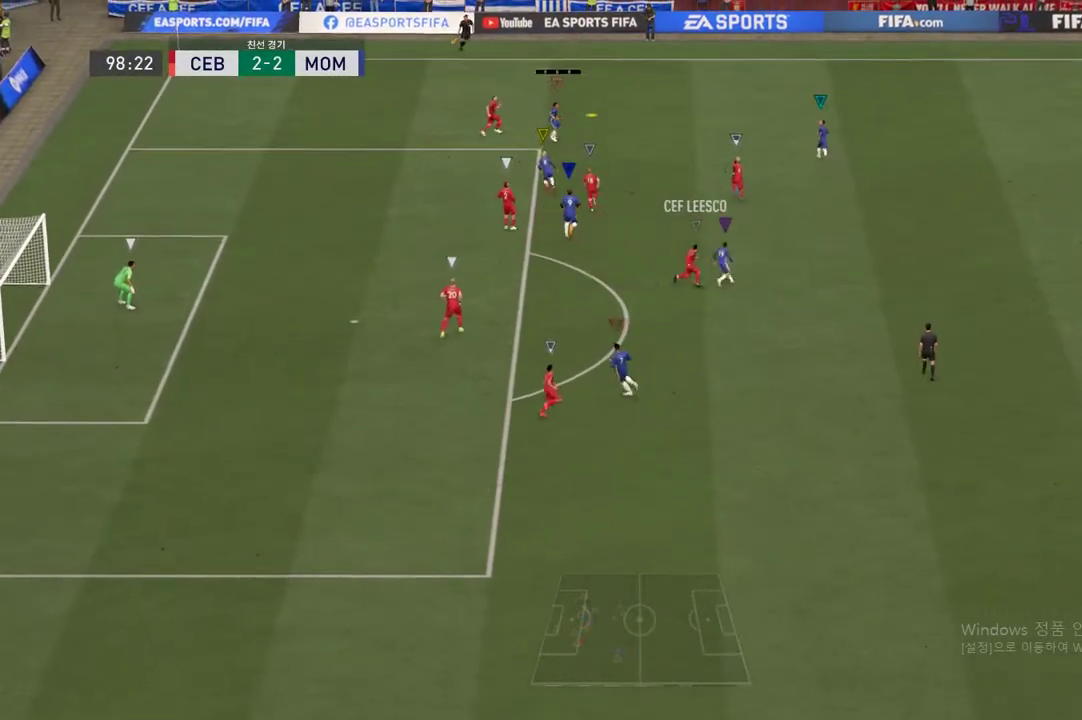
{"dt_ms": 500, "buttons": [], "left_stick": "center", "right_stick": "center", "events": [[333, "left_stick", "right"], [434, "left_stick", "center"]]}
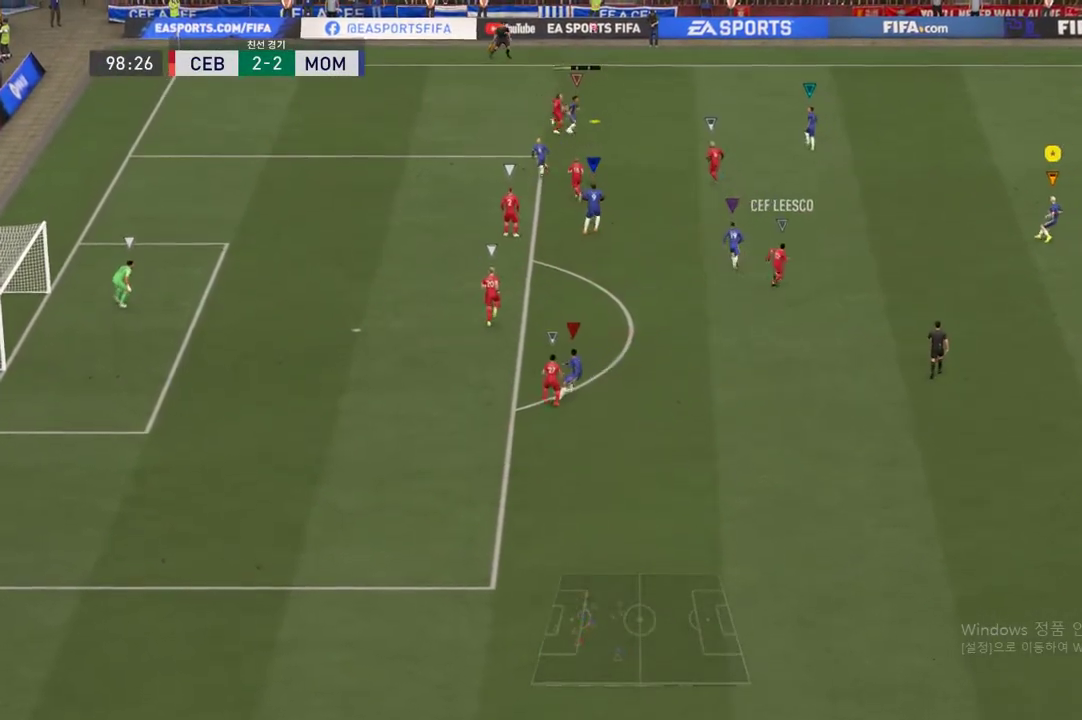
{"dt_ms": 501, "buttons": [], "left_stick": "center", "right_stick": "center", "events": []}
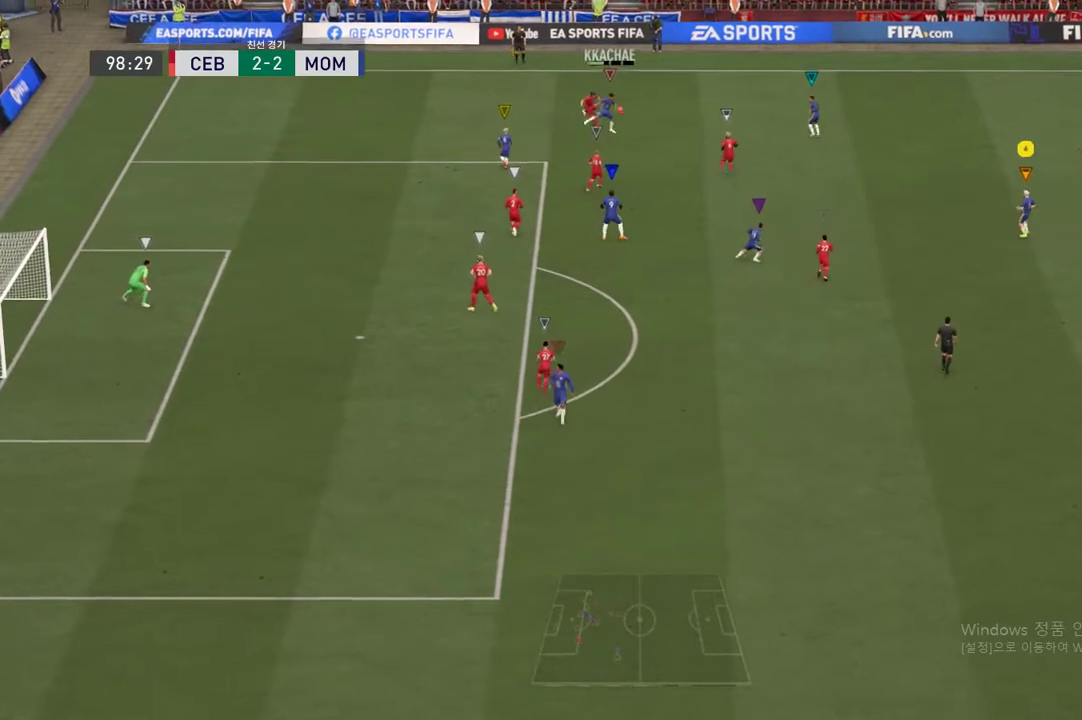
{"dt_ms": 500, "buttons": [], "left_stick": "right", "right_stick": "center", "events": [[467, "left_stick", "right"]]}
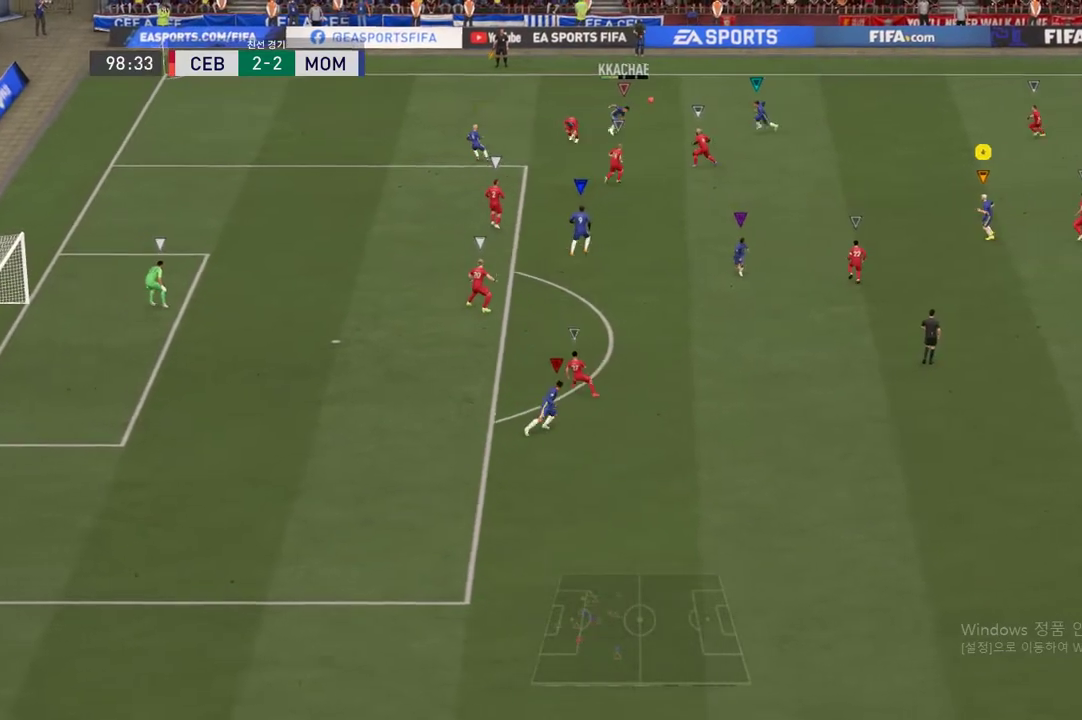
{"dt_ms": 501, "buttons": [], "left_stick": "center", "right_stick": "center", "events": [[200, "R2", "down"], [384, "R2", "up"], [451, "left_stick", "center"]]}
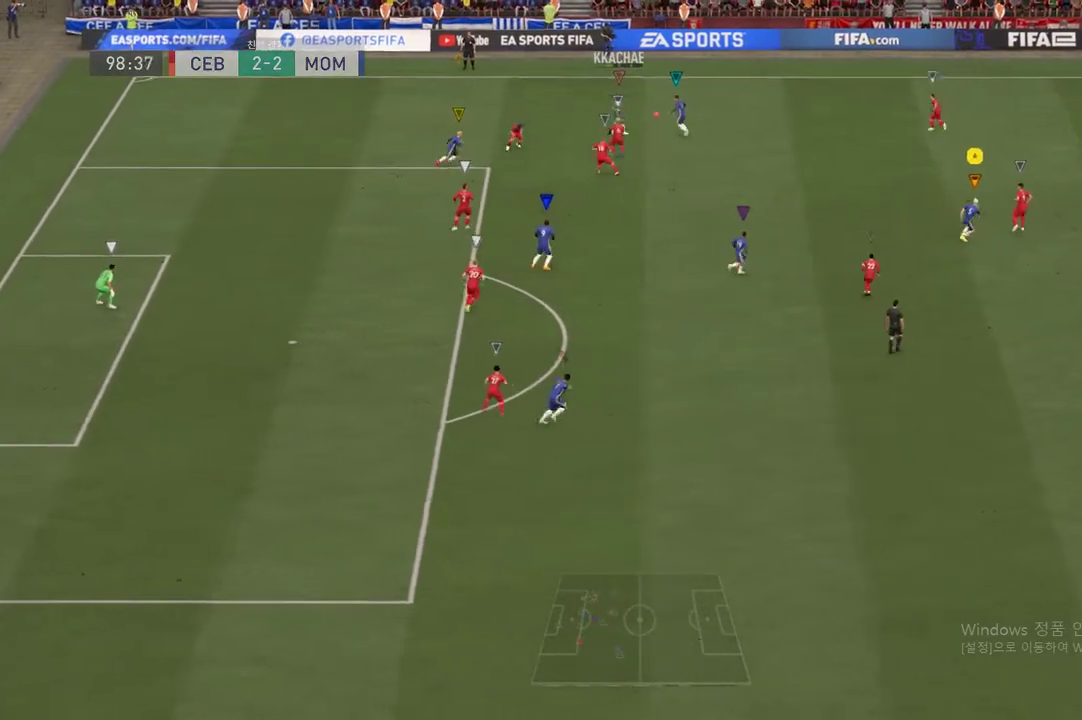
{"dt_ms": 500, "buttons": ["R2"], "left_stick": "up", "right_stick": "center", "events": [[150, "left_stick", "up"], [383, "R2", "down"]]}
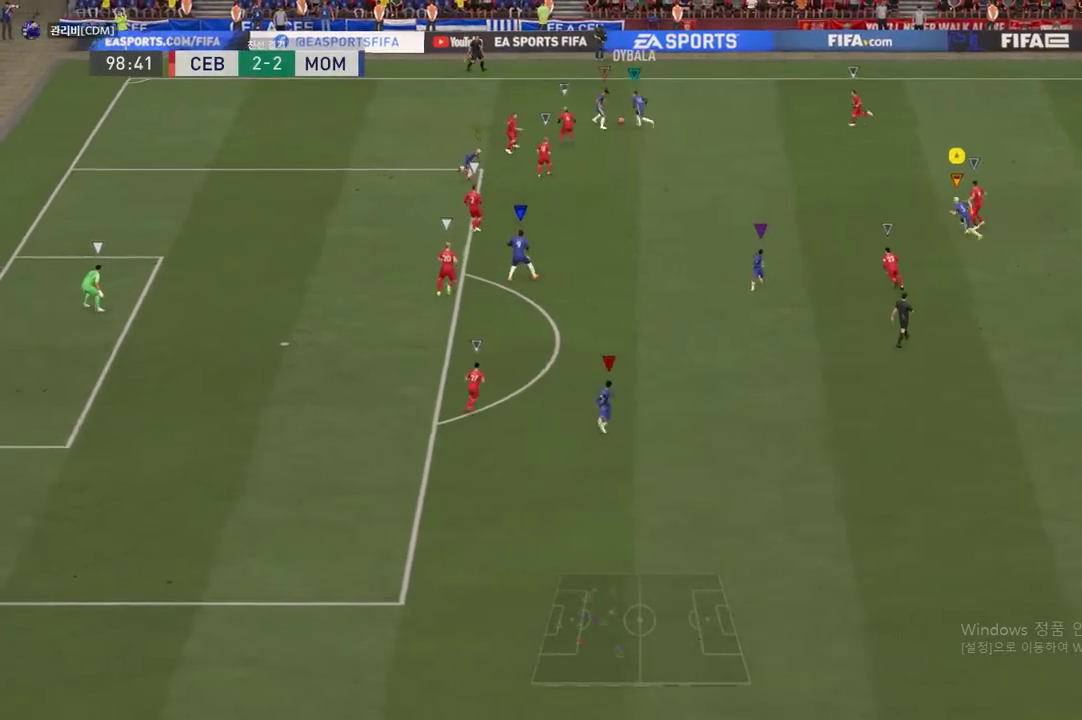
{"dt_ms": 501, "buttons": ["R2"], "left_stick": "up", "right_stick": "center", "events": []}
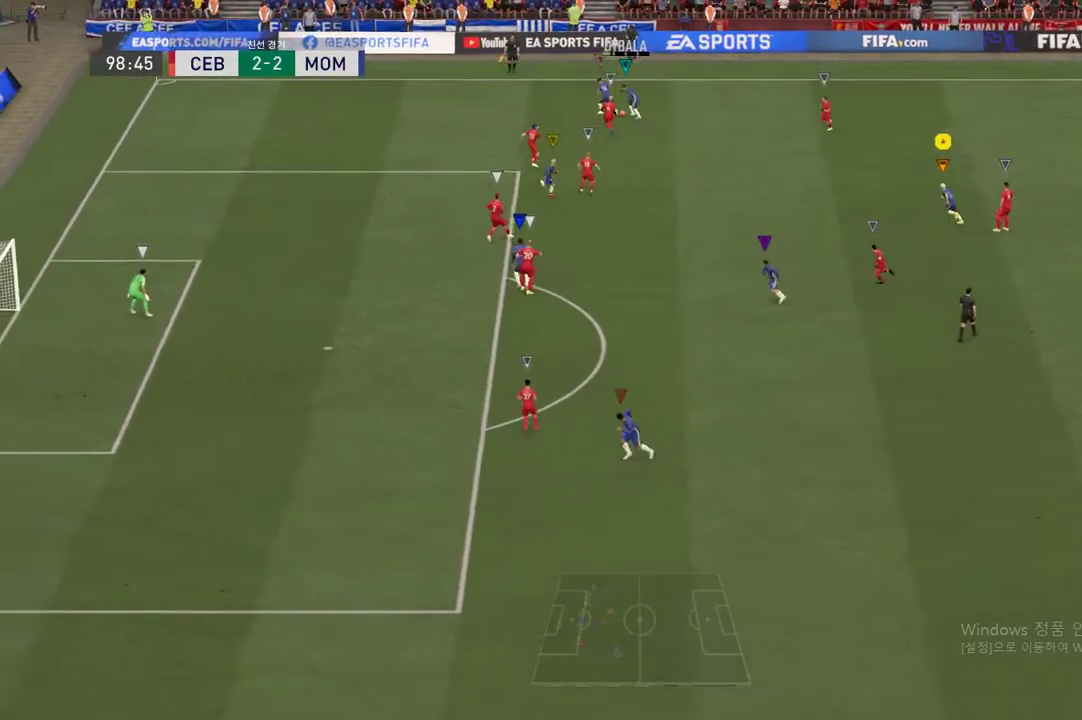
{"dt_ms": 500, "buttons": [], "left_stick": "up", "right_stick": "center"}
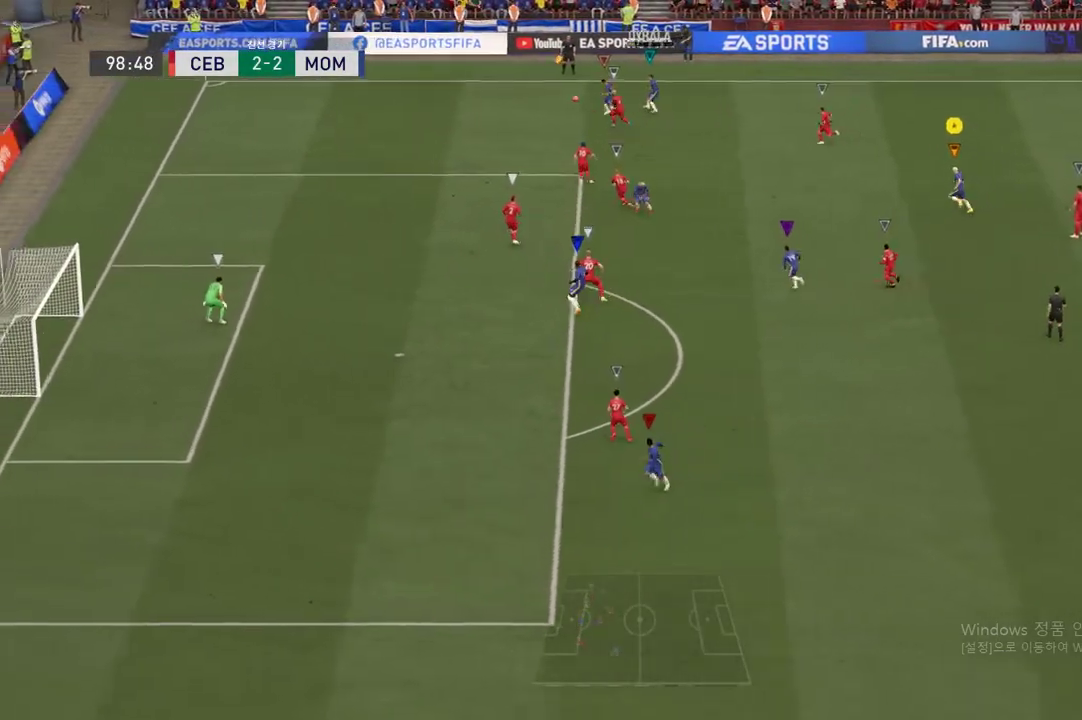
{"dt_ms": 501, "buttons": [], "left_stick": "center", "right_stick": "center", "events": [[367, "left_stick", "center"]]}
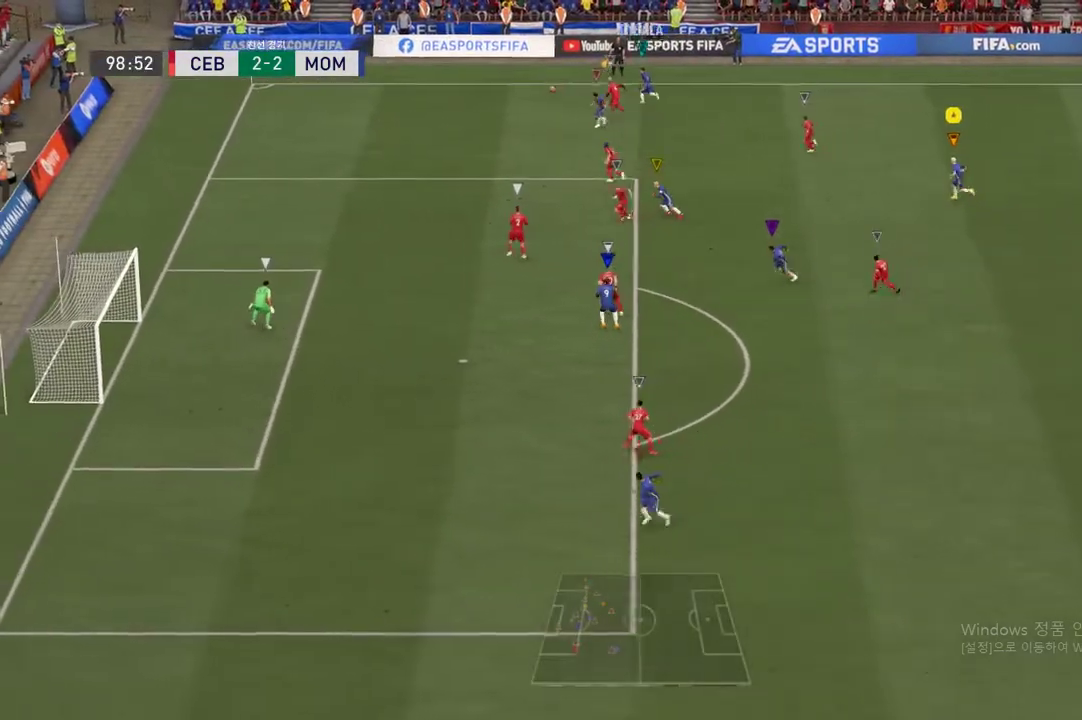
{"dt_ms": 500, "buttons": [], "left_stick": "center", "right_stick": "center", "events": []}
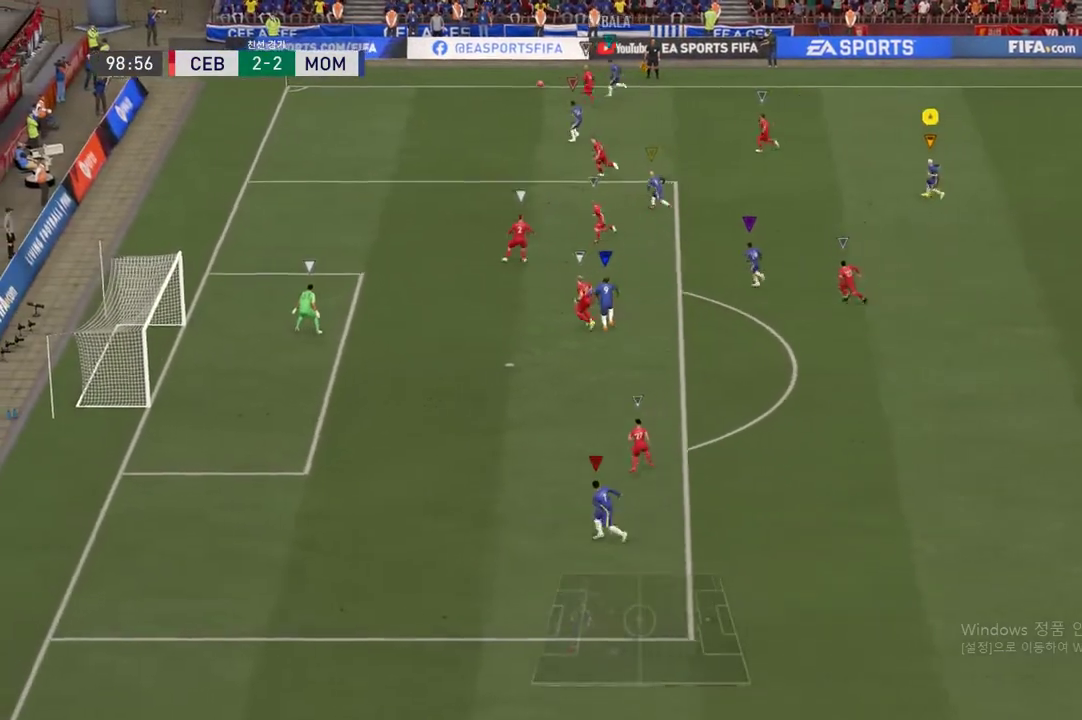
{"dt_ms": 501, "buttons": [], "left_stick": "center", "right_stick": "center", "events": []}
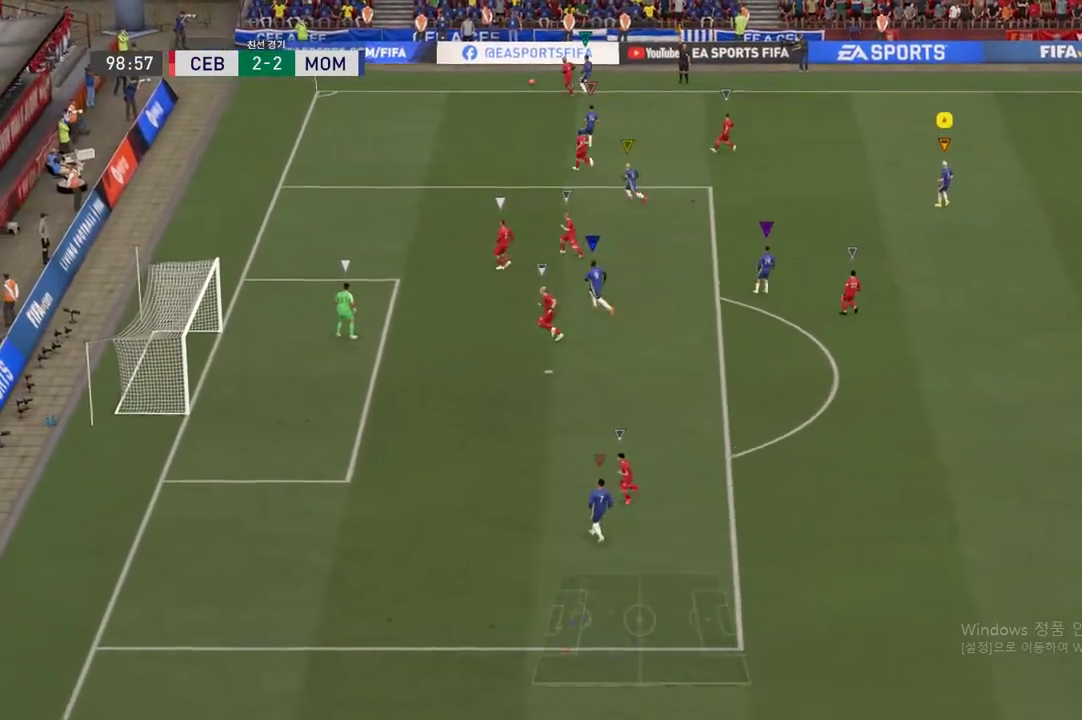
{"dt_ms": 500, "buttons": [], "left_stick": "center", "right_stick": "center", "events": []}